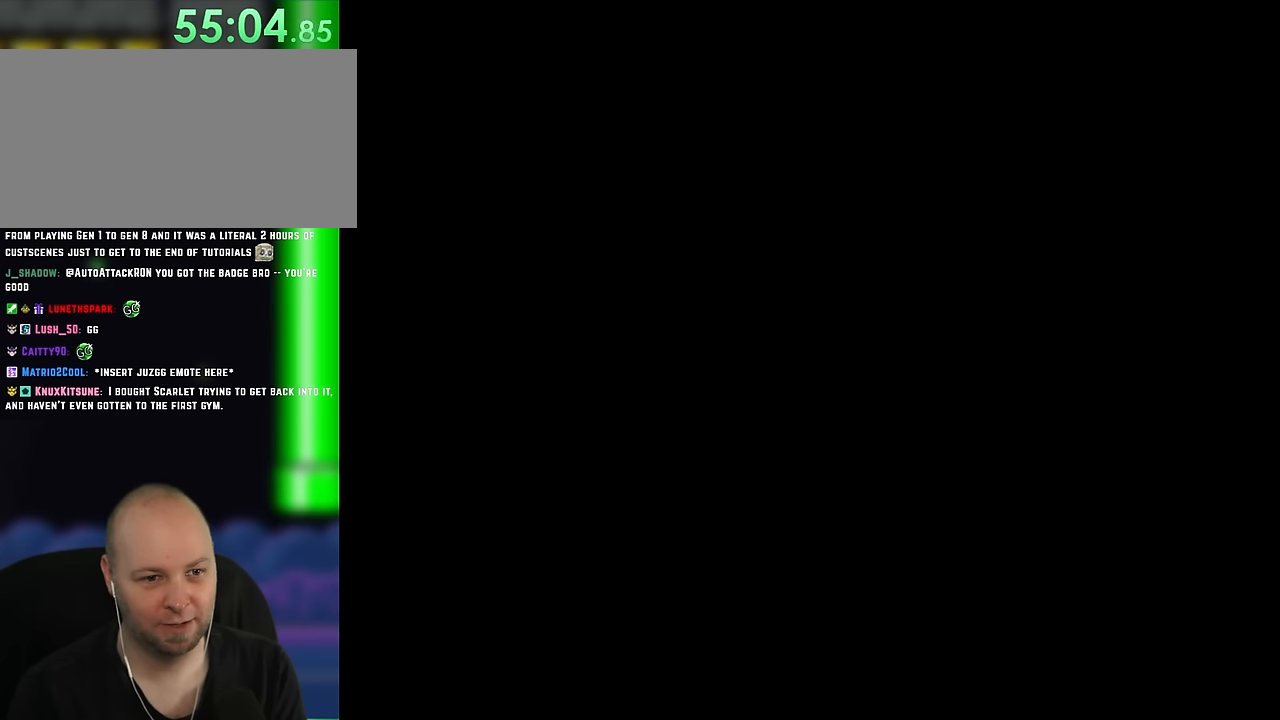
Gameplay with a controller (Nintendo layout); each line is a JSON object with the inputs held at the frame after it (dt_ms = milliseconds from this image to that frame). "events" lists button and stick changes between this image and that frame as [ms after this image, input, new state], when the widget could be followed in between. Not read: L3 R3.
{"dt_ms": 500, "buttons": [], "events": [[17, "B", "down"], [183, "B", "up"]]}
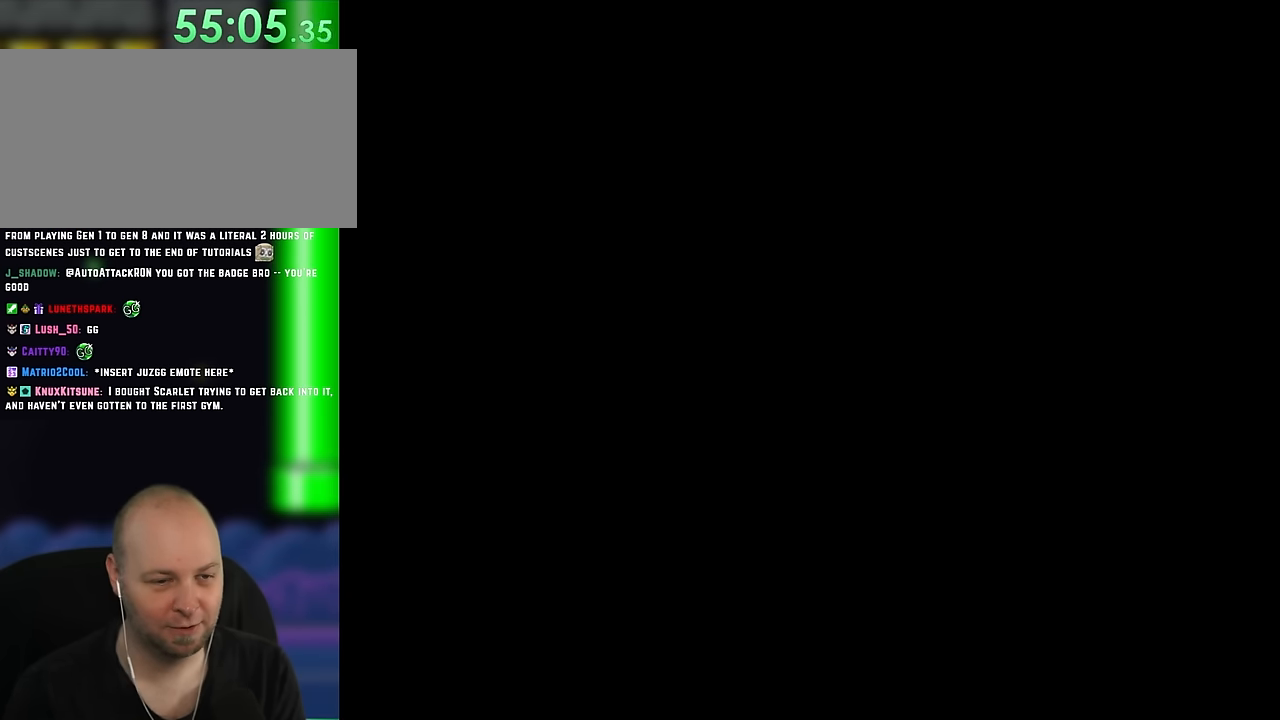
{"dt_ms": 500, "buttons": [], "events": []}
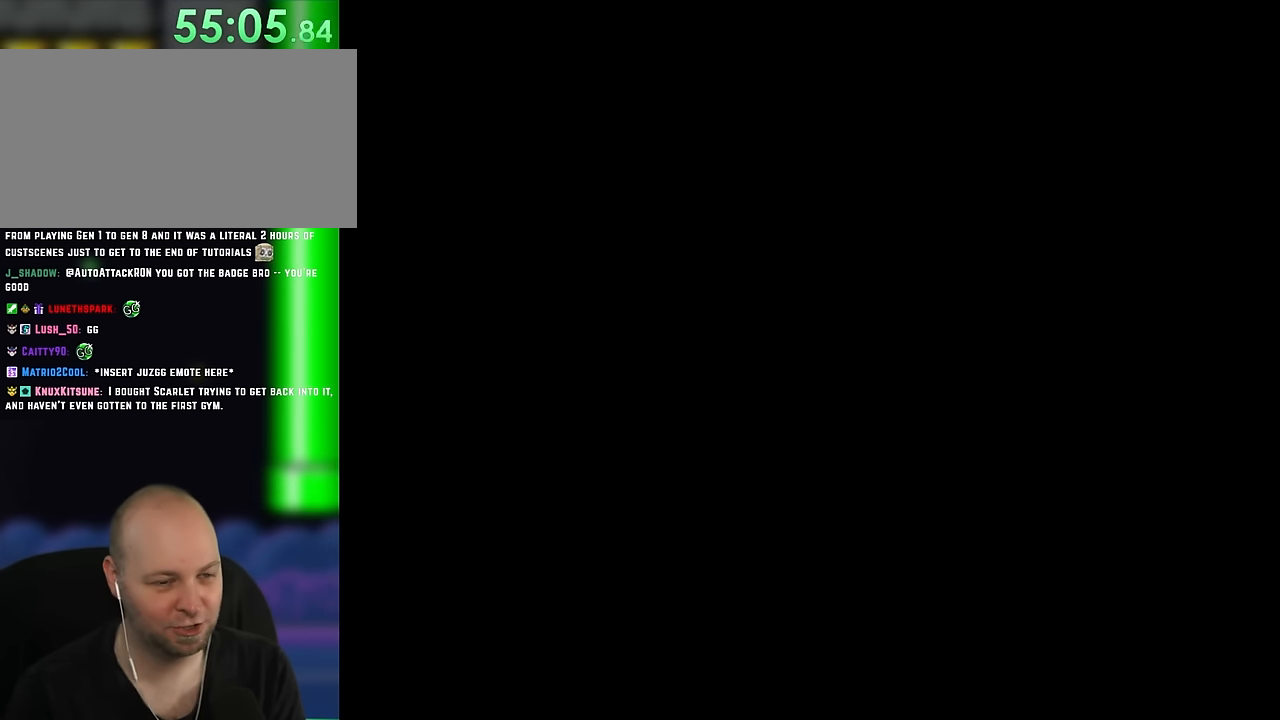
{"dt_ms": 500, "buttons": ["Y"], "events": [[350, "Y", "down"]]}
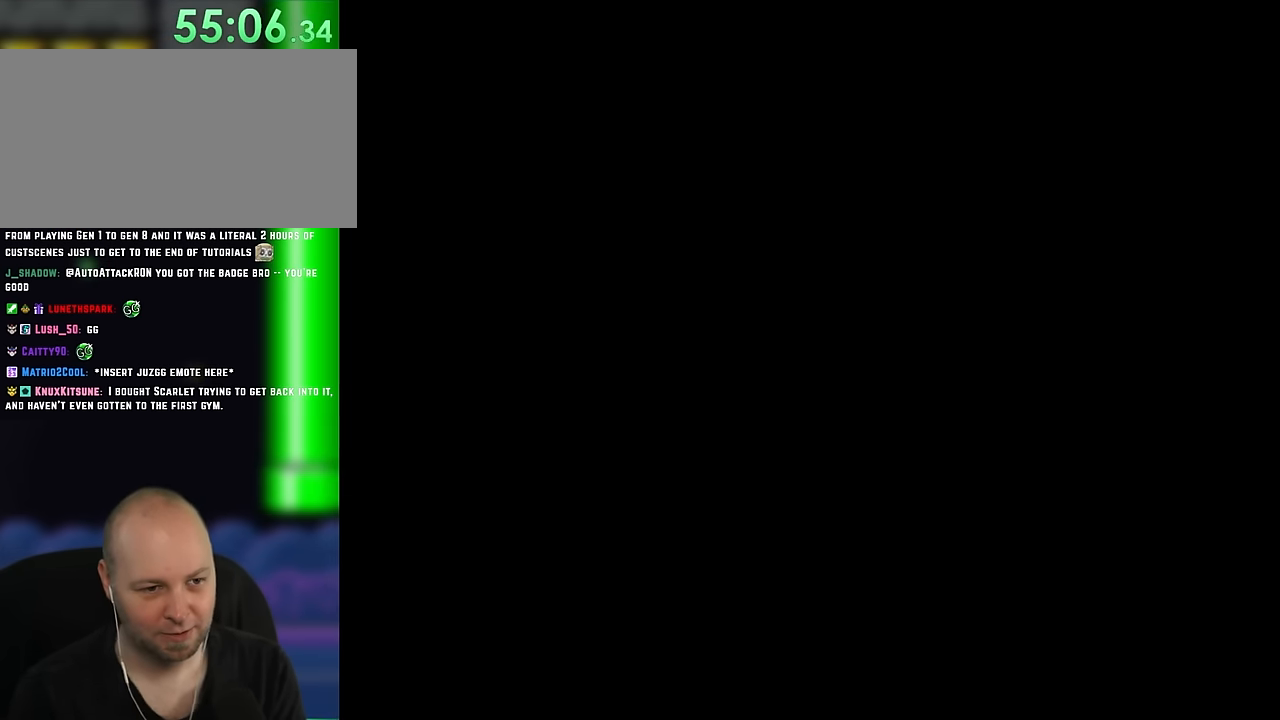
{"dt_ms": 500, "buttons": ["Y"], "events": []}
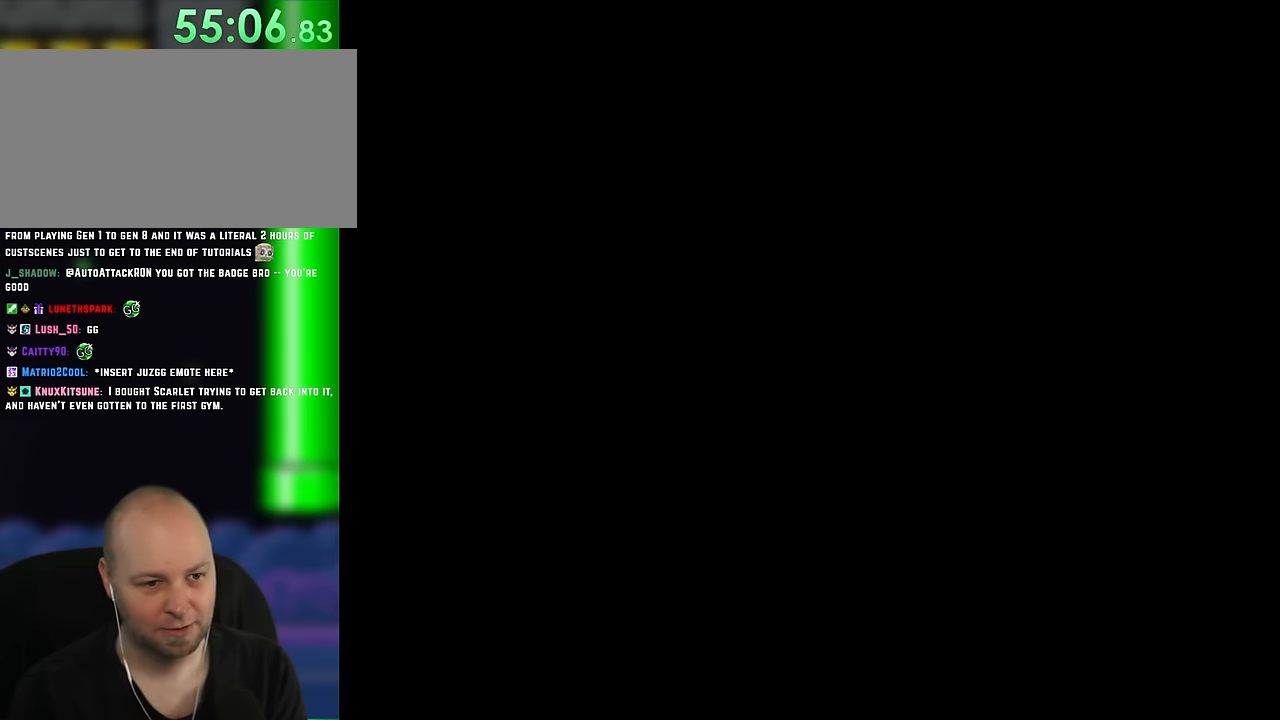
{"dt_ms": 500, "buttons": ["Y"], "events": []}
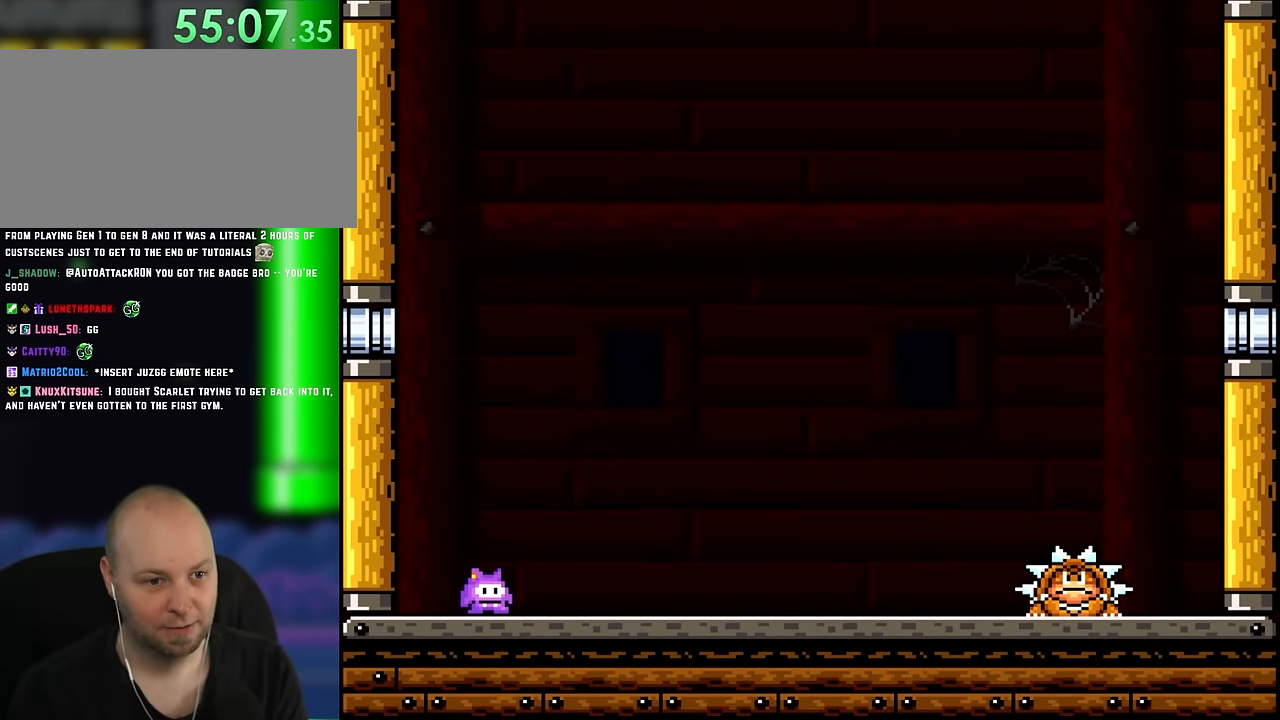
{"dt_ms": 500, "buttons": ["Y"], "events": []}
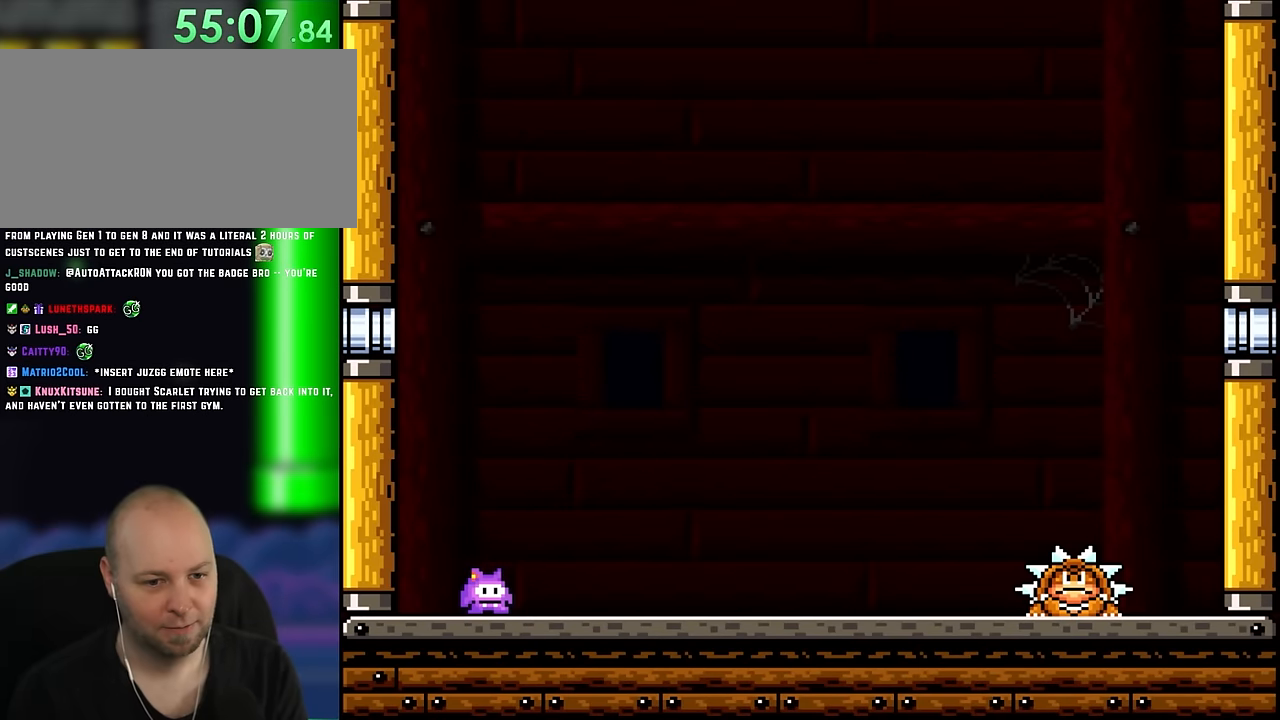
{"dt_ms": 500, "buttons": ["Y", "DPAD_RIGHT"], "events": [[316, "DPAD_RIGHT", "down"]]}
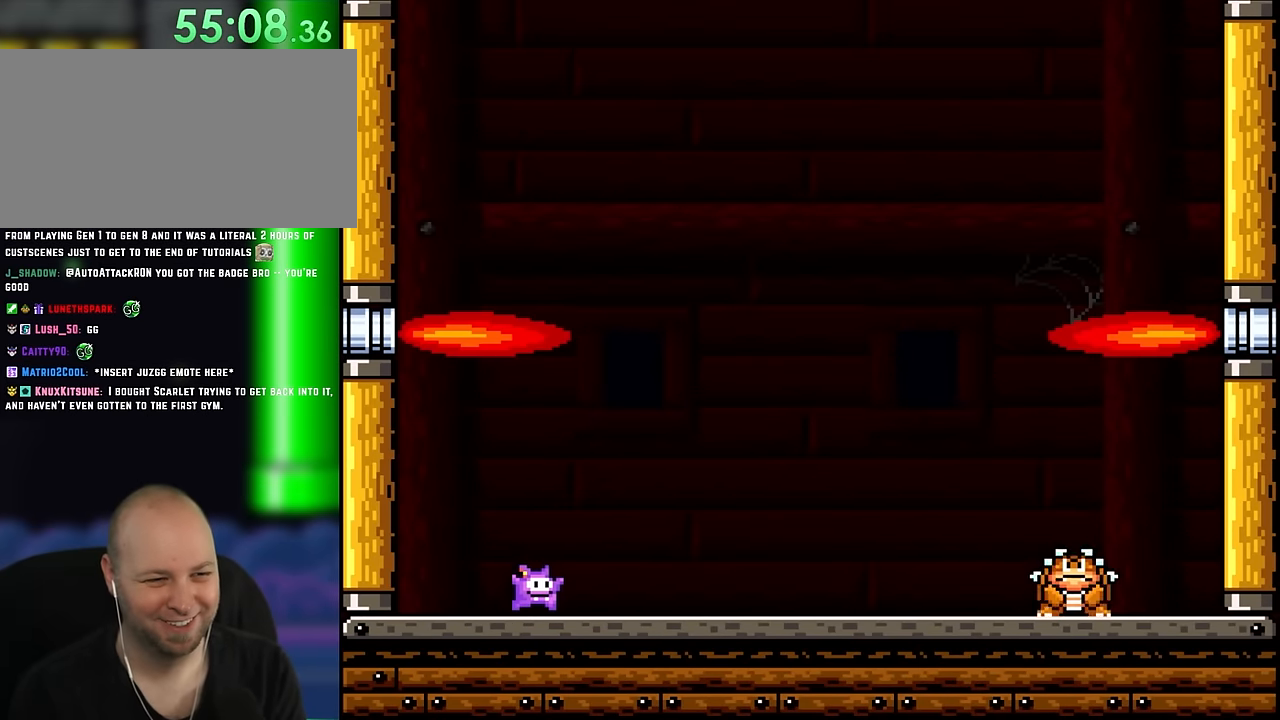
{"dt_ms": 500, "buttons": ["B", "Y", "DPAD_RIGHT"], "events": [[433, "B", "down"]]}
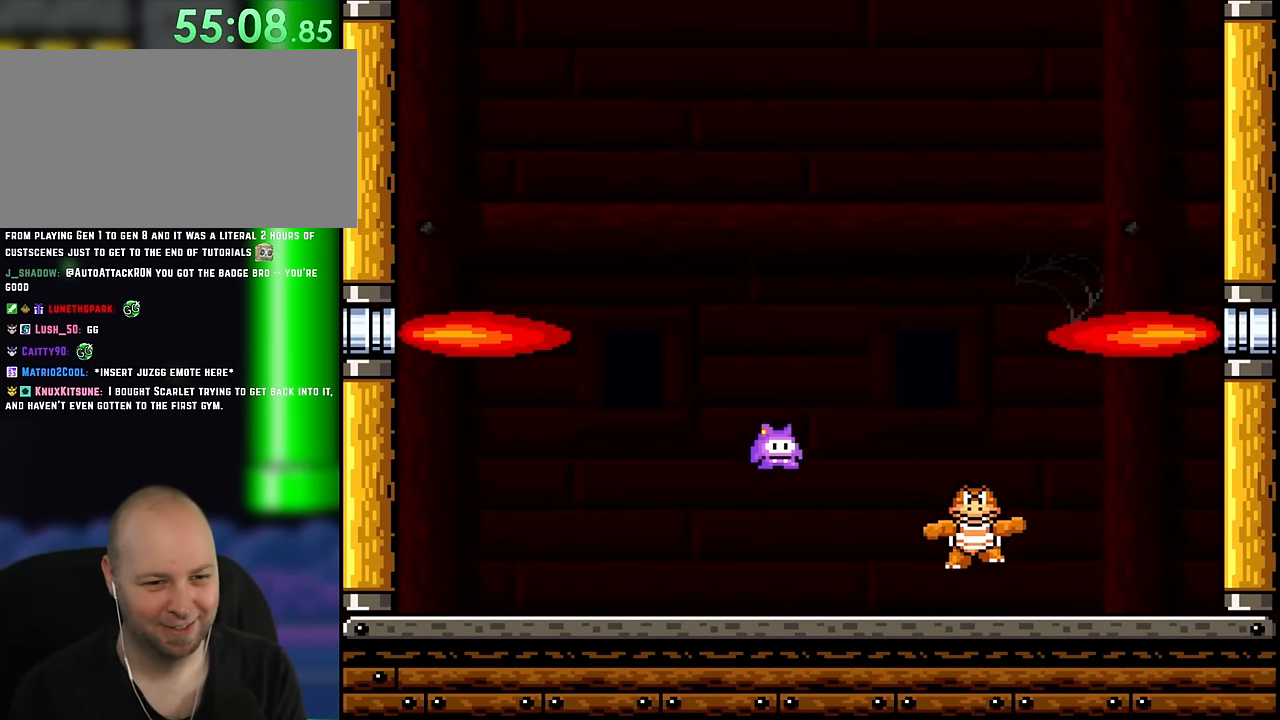
{"dt_ms": 500, "buttons": ["Y", "DPAD_LEFT"], "events": [[66, "B", "up"], [216, "DPAD_UP", "down"], [250, "DPAD_RIGHT", "up"], [300, "DPAD_LEFT", "down"], [300, "DPAD_UP", "up"]]}
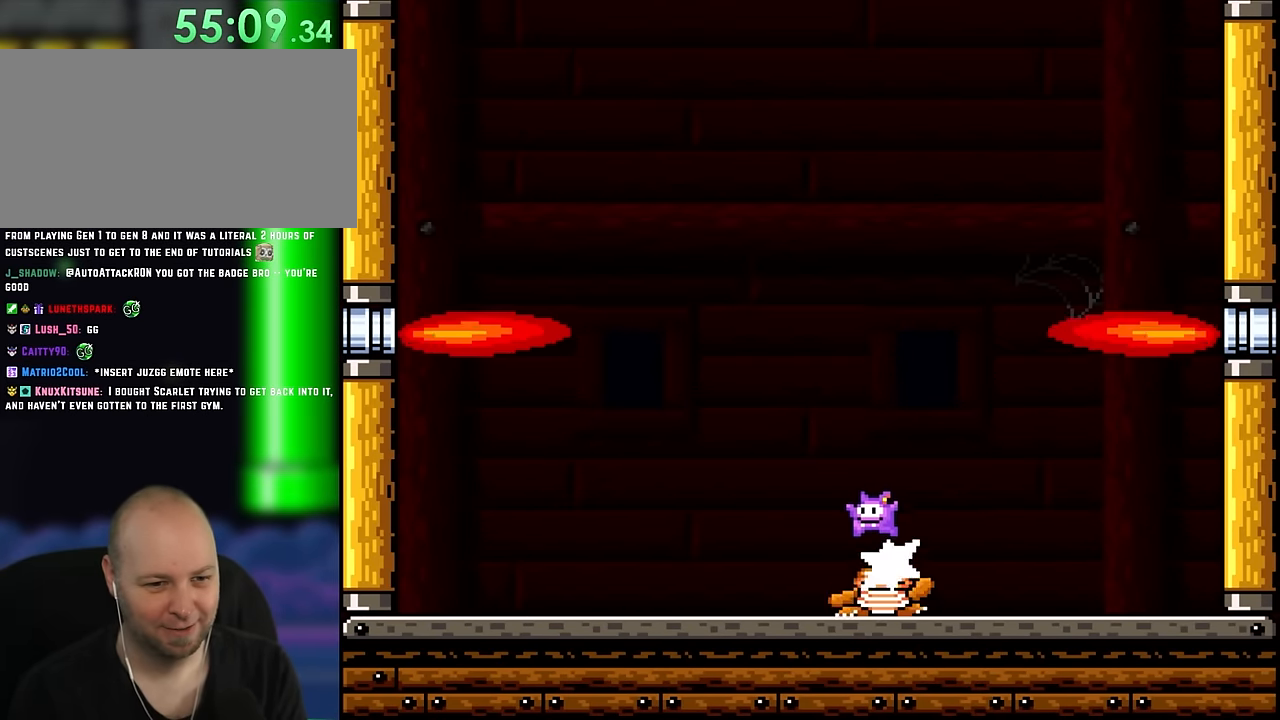
{"dt_ms": 500, "buttons": ["Y", "DPAD_LEFT"], "events": []}
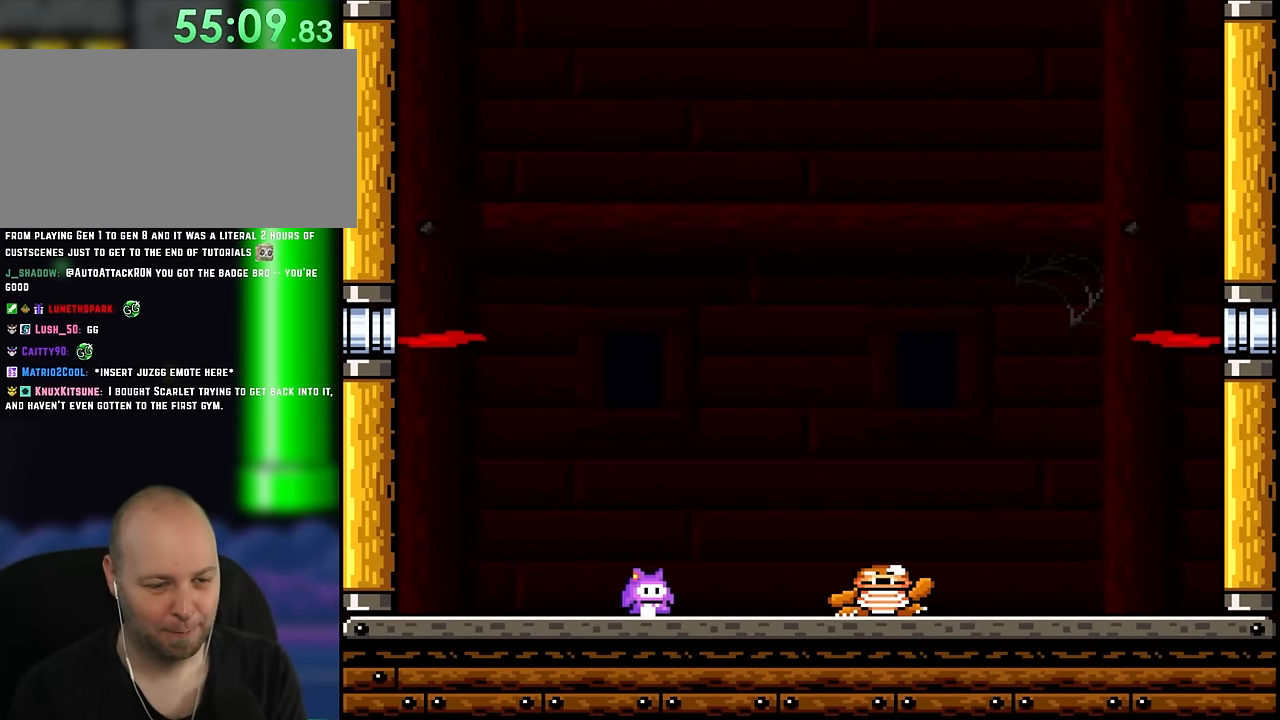
{"dt_ms": 500, "buttons": ["Y"], "events": [[16, "DPAD_LEFT", "up"], [16, "DPAD_UP", "down"], [50, "DPAD_UP", "up"], [100, "DPAD_RIGHT", "down"], [266, "DPAD_RIGHT", "up"]]}
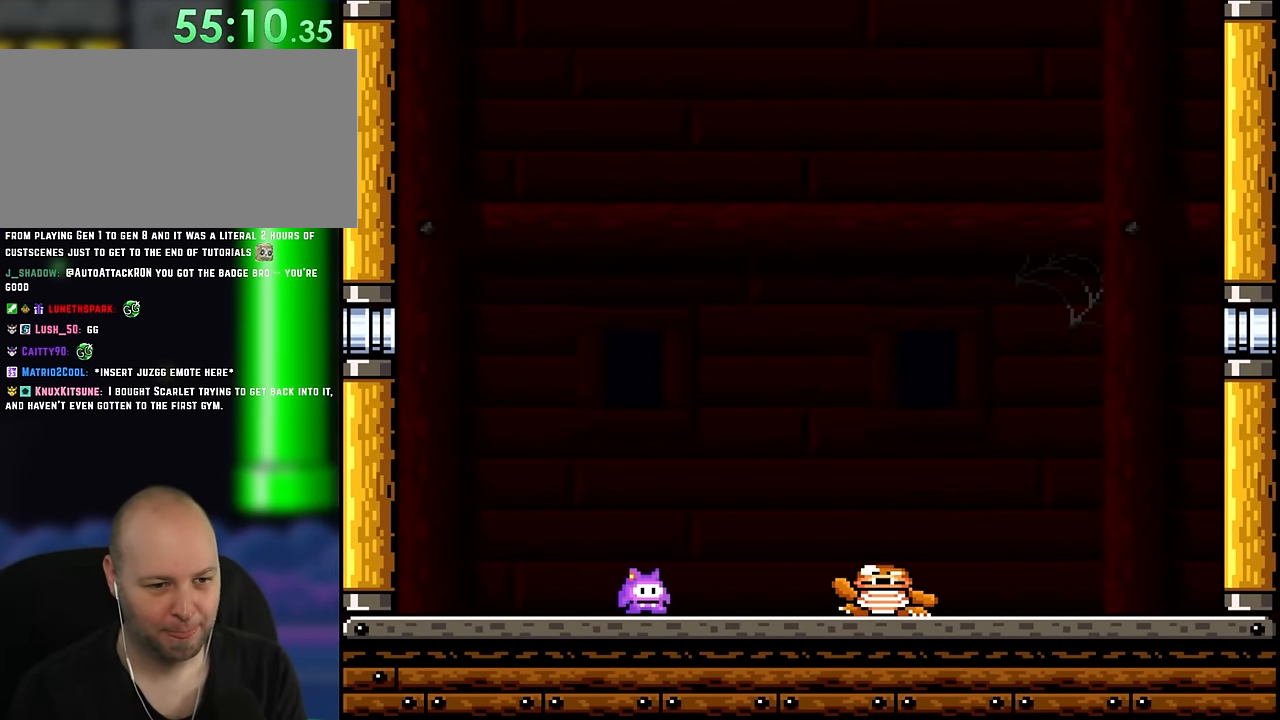
{"dt_ms": 500, "buttons": ["B", "Y", "DPAD_RIGHT"], "events": [[216, "DPAD_RIGHT", "down"], [250, "B", "down"]]}
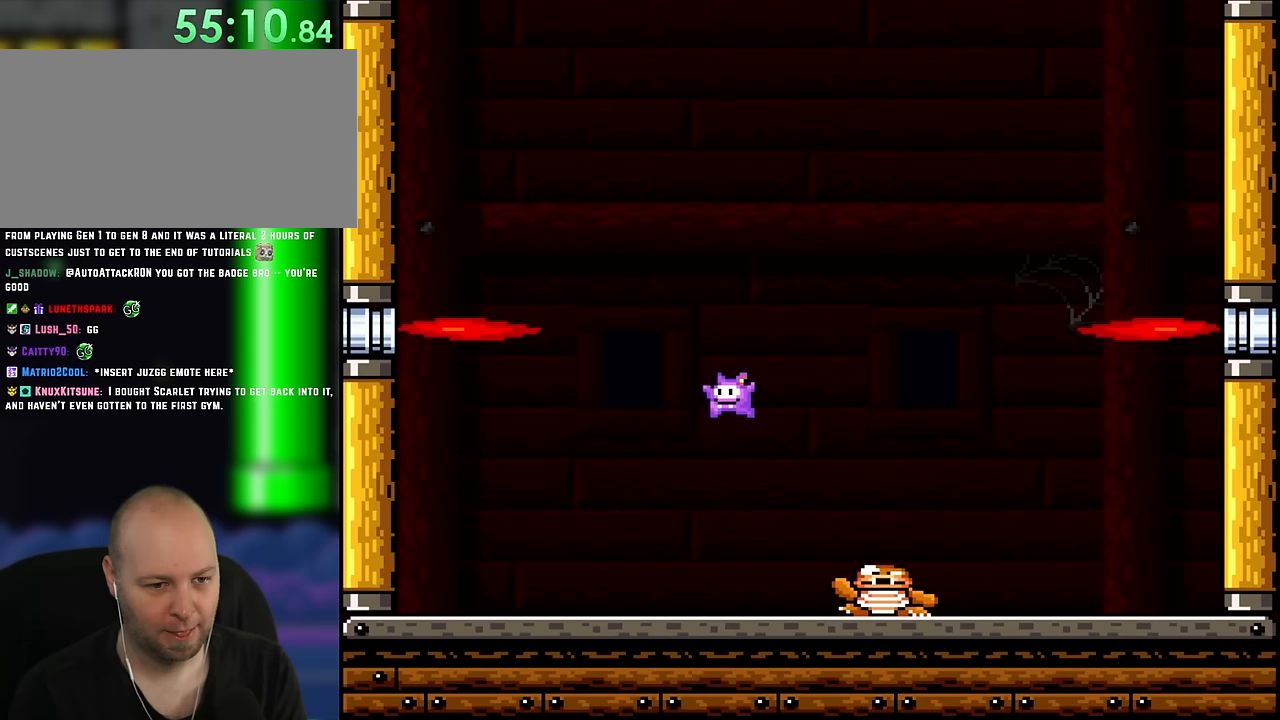
{"dt_ms": 500, "buttons": ["Y", "DPAD_UP"], "events": [[50, "DPAD_RIGHT", "up"], [50, "DPAD_UP", "down"], [100, "DPAD_LEFT", "down"], [100, "DPAD_UP", "up"], [300, "B", "up"], [450, "DPAD_UP", "down"], [483, "DPAD_LEFT", "up"]]}
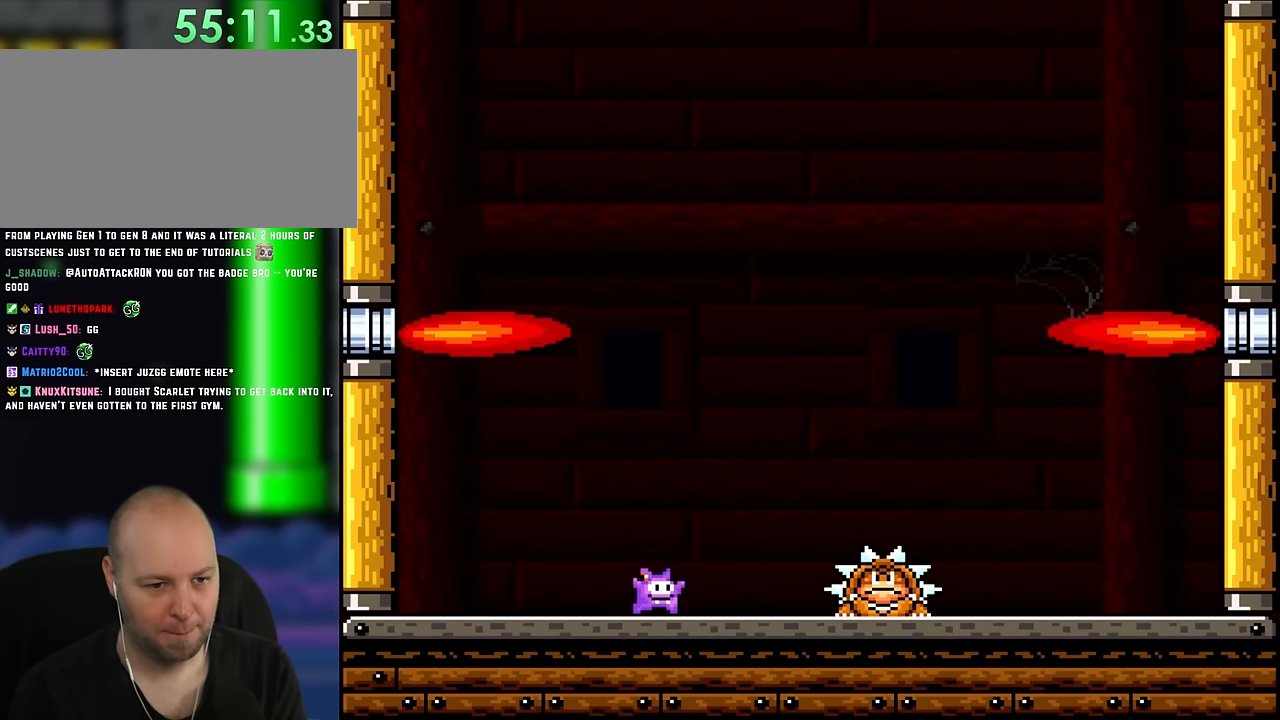
{"dt_ms": 1000, "buttons": ["Y", "DPAD_LEFT"]}
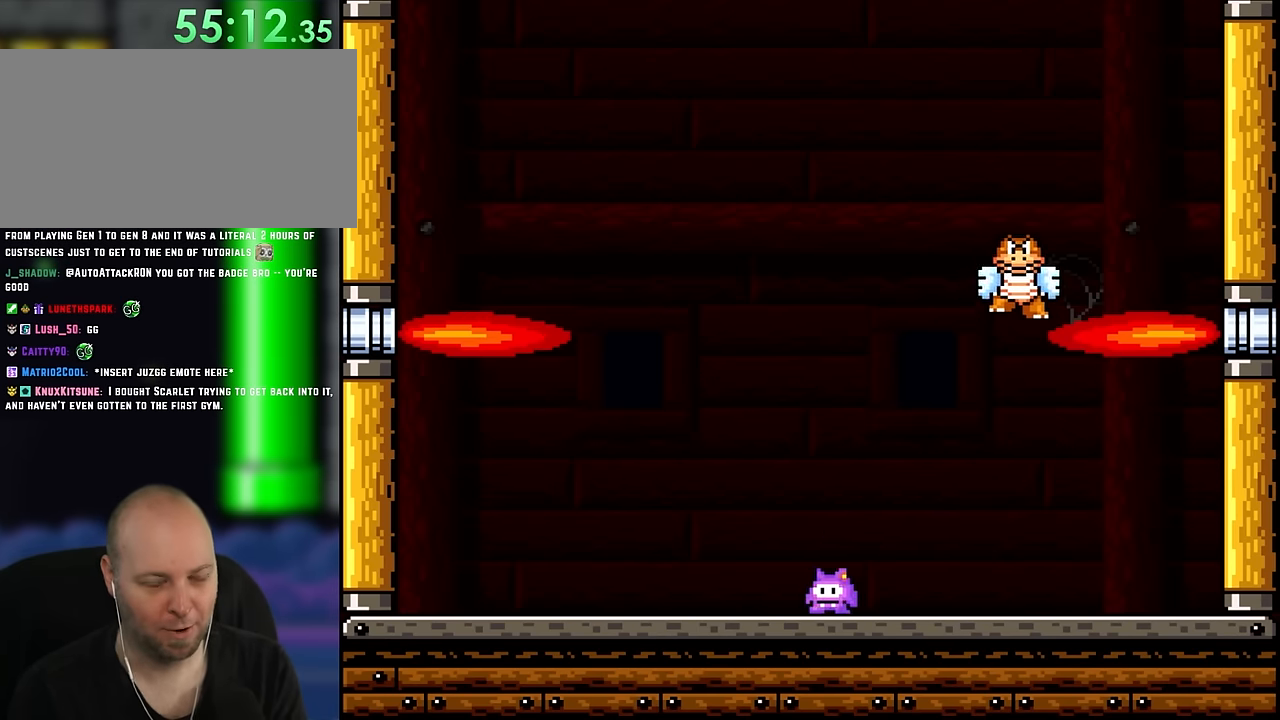
{"dt_ms": 500, "buttons": ["Y", "DPAD_LEFT"], "events": [[117, "DPAD_LEFT", "up"], [117, "DPAD_UP", "down"], [150, "DPAD_UP", "up"], [183, "DPAD_RIGHT", "down"], [317, "DPAD_RIGHT", "up"], [317, "DPAD_UP", "down"], [367, "DPAD_LEFT", "down"], [367, "DPAD_UP", "up"]]}
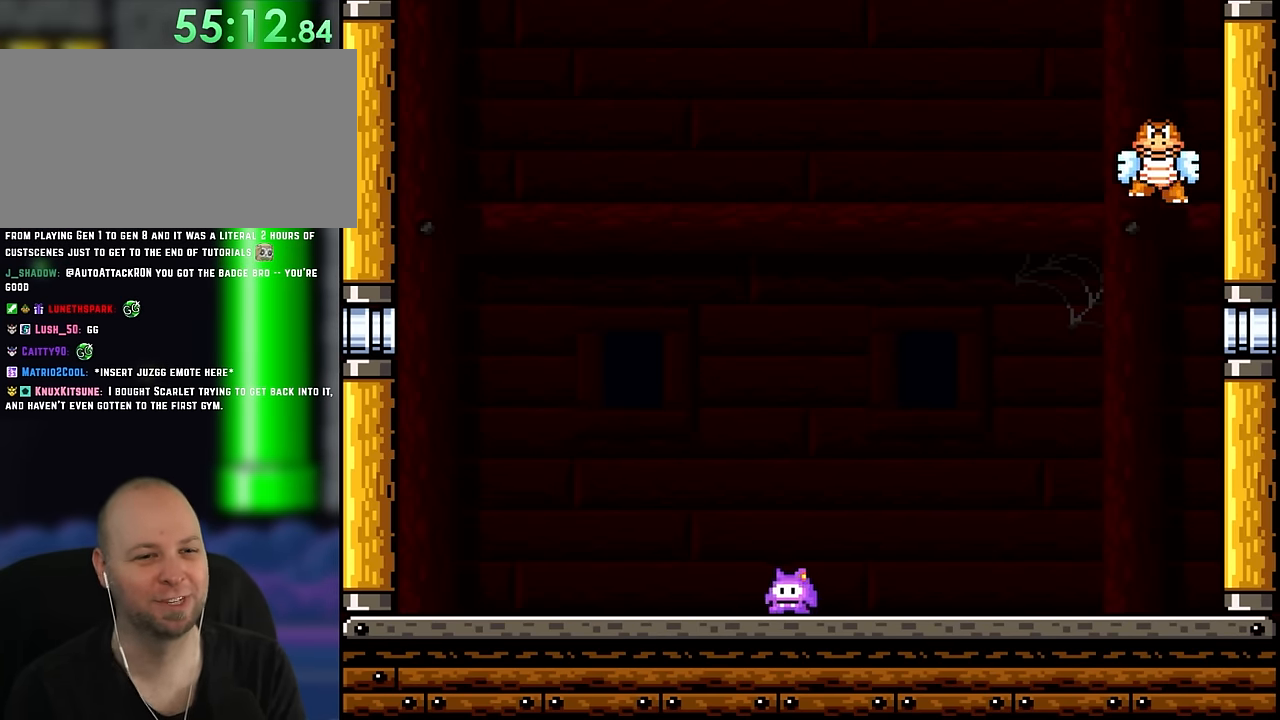
{"dt_ms": 500, "buttons": ["Y", "DPAD_UP", "DPAD_LEFT"], "events": [[483, "DPAD_UP", "down"]]}
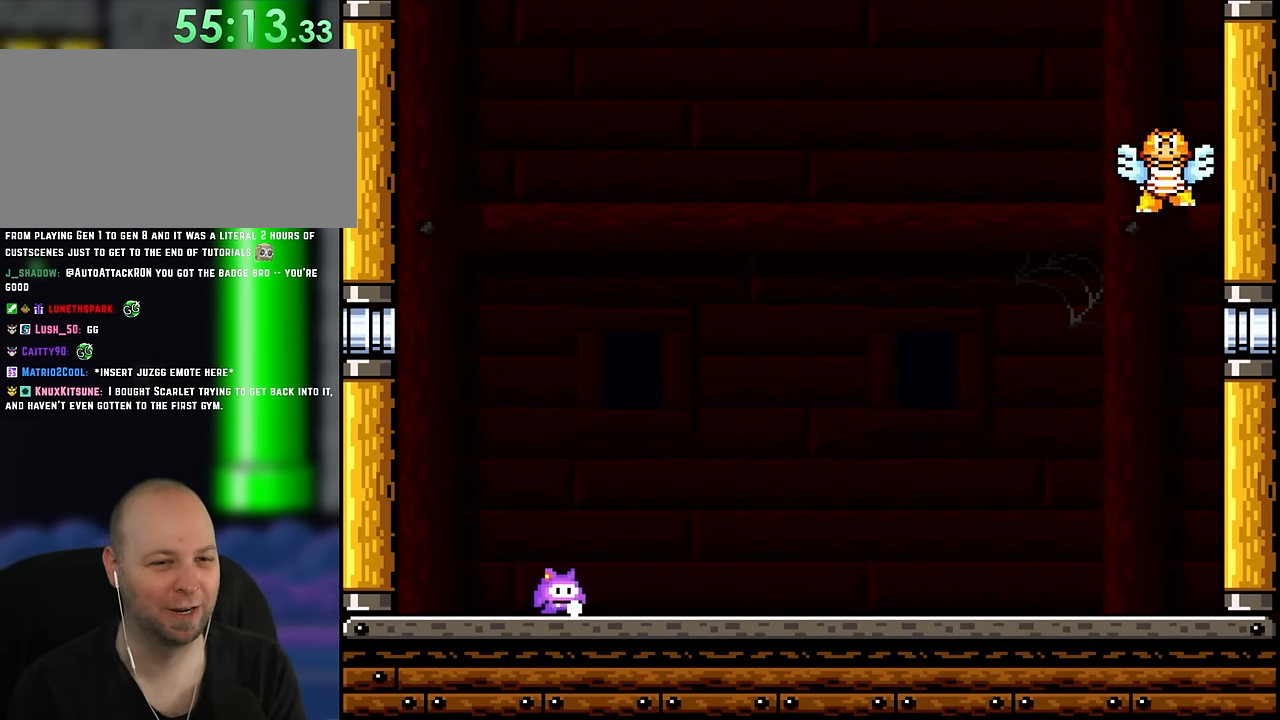
{"dt_ms": 500, "buttons": ["Y"], "events": [[17, "DPAD_LEFT", "up"], [17, "DPAD_UP", "up"], [50, "DPAD_RIGHT", "down"], [250, "DPAD_RIGHT", "up"]]}